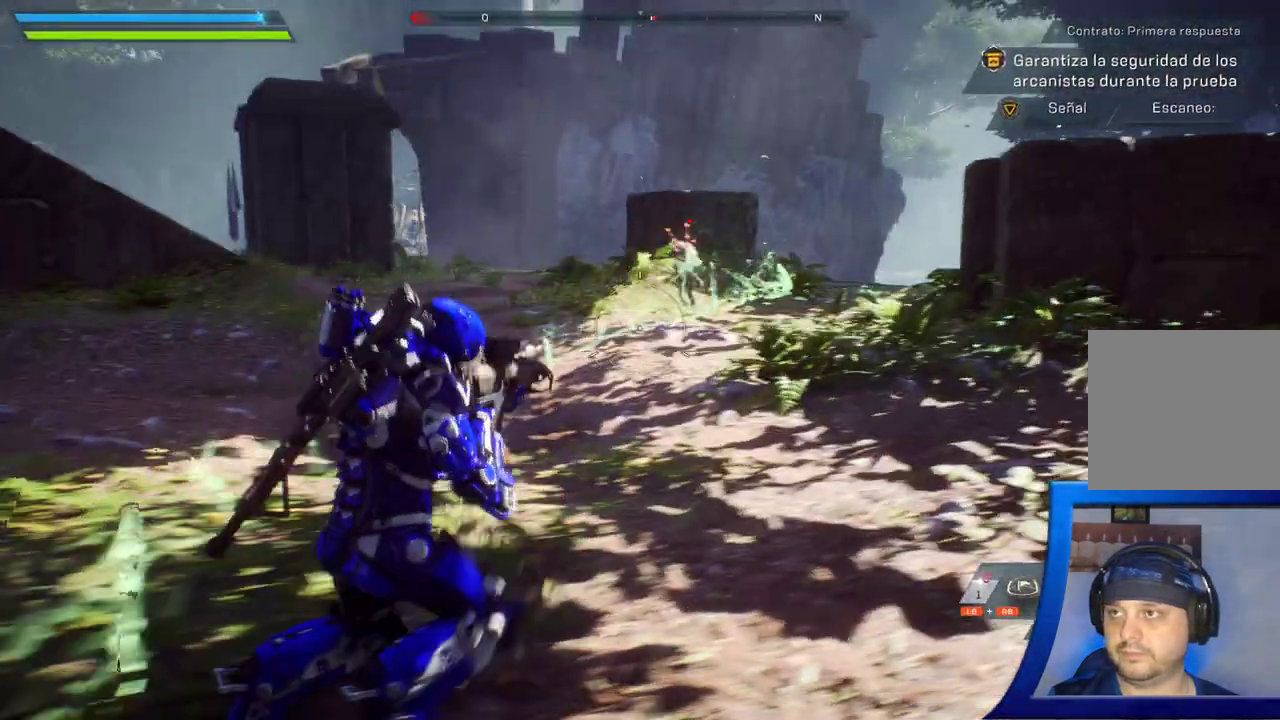
Gameplay with a controller (Xbox layout); each line is a JSON object with the inputs held at the frame after it (dt_ms = milliseconds from this image to that frame). "button_events" lists button changes between this image and that frame as [ms after this image, input, new state], when the widget could be followed in between (sticks are given only as held states). Not read: A B HOME L1 L2 R1 R2 START X.
{"dt_ms": 500, "buttons": [], "left_stick": "up", "right_stick": "down-right", "button_events": []}
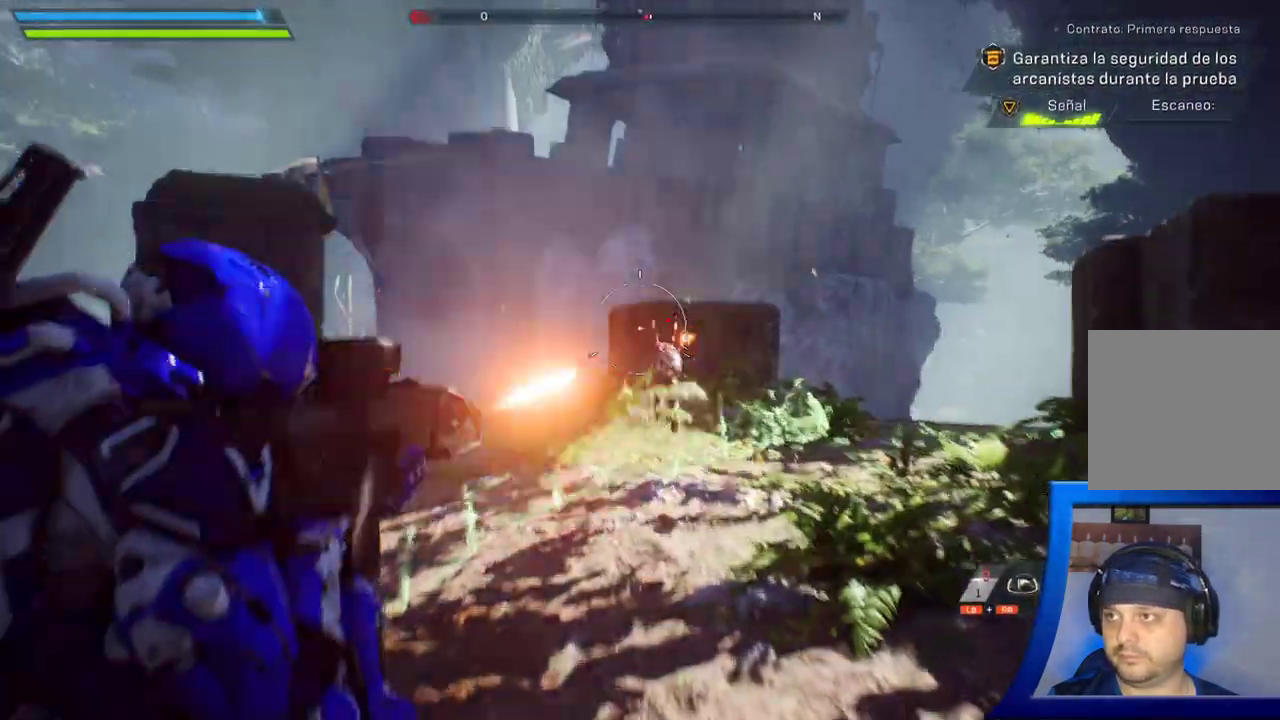
{"dt_ms": 500, "buttons": [], "left_stick": "up", "right_stick": "down"}
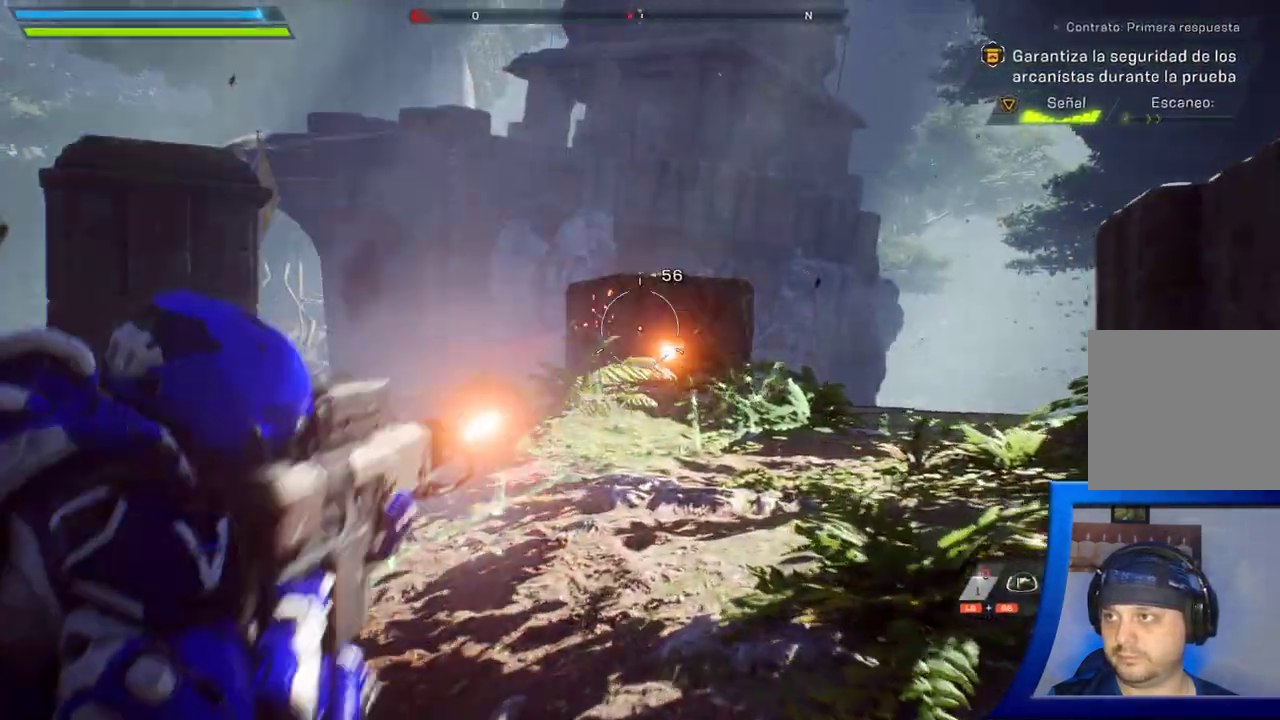
{"dt_ms": 1000, "buttons": [], "left_stick": "up", "right_stick": "center", "button_events": []}
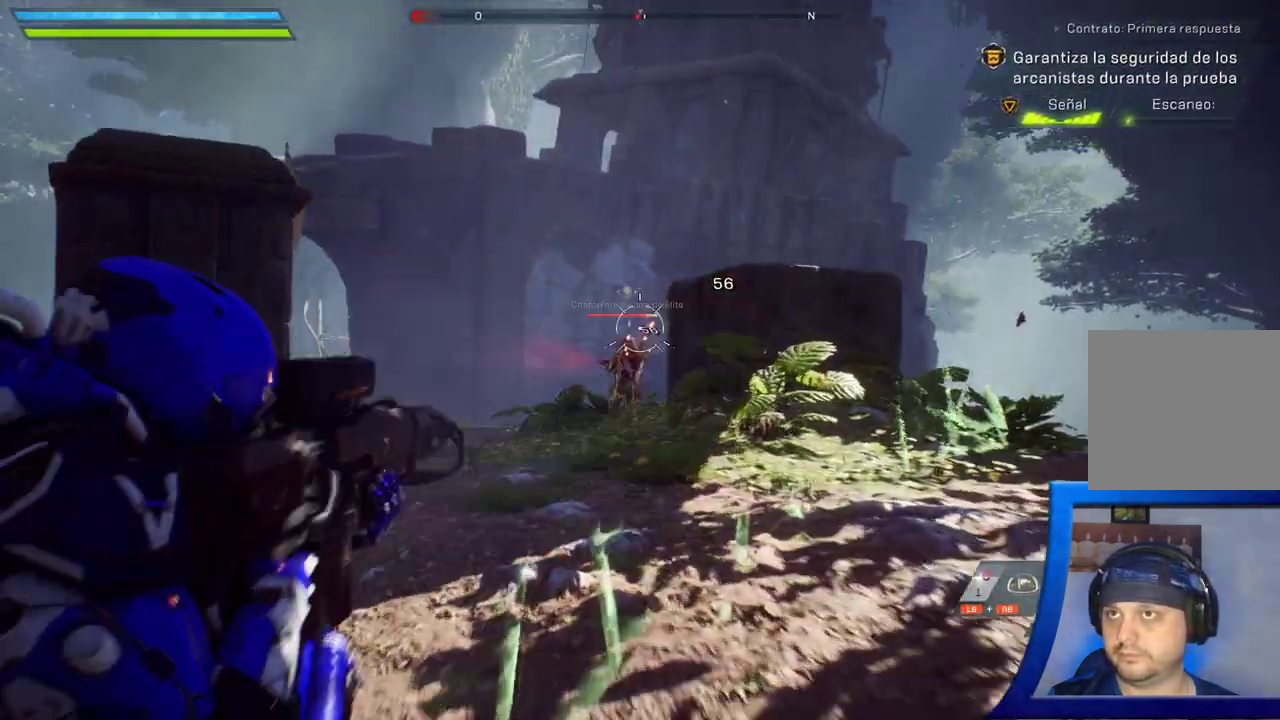
{"dt_ms": 1000, "buttons": [], "left_stick": "up-right", "right_stick": "right", "button_events": []}
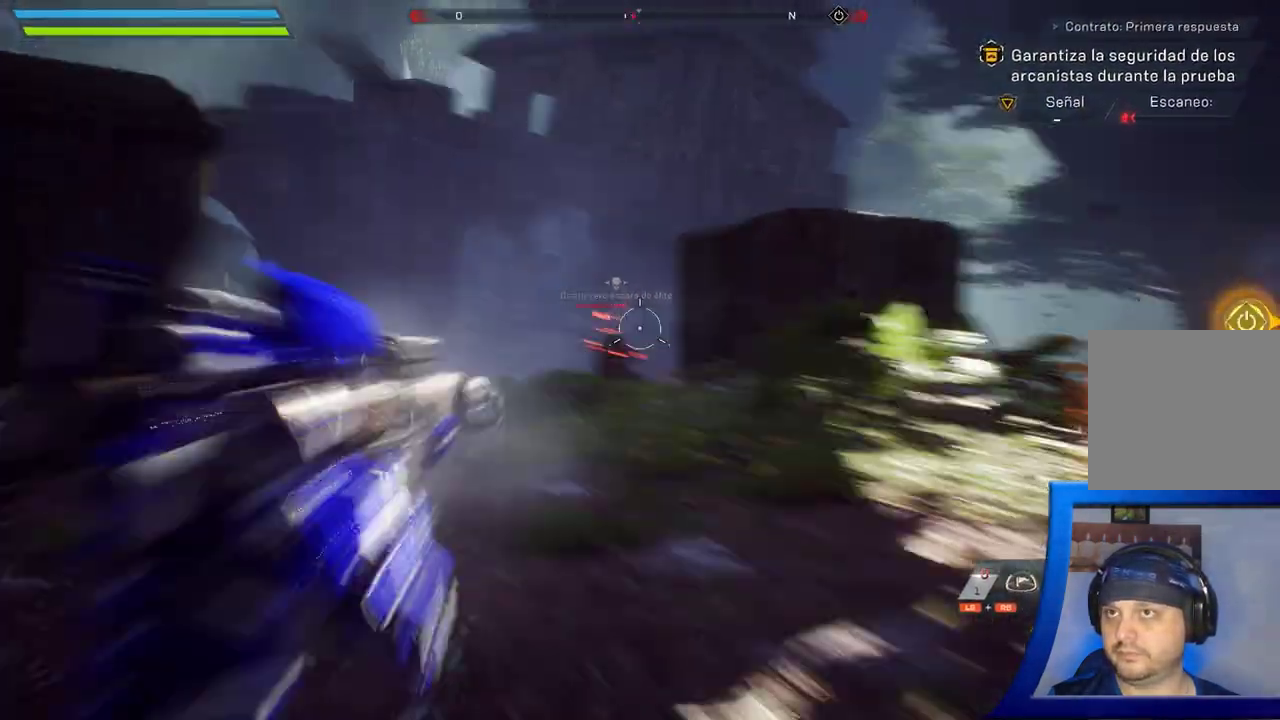
{"dt_ms": 500, "buttons": [], "left_stick": "up-right", "right_stick": "center", "button_events": []}
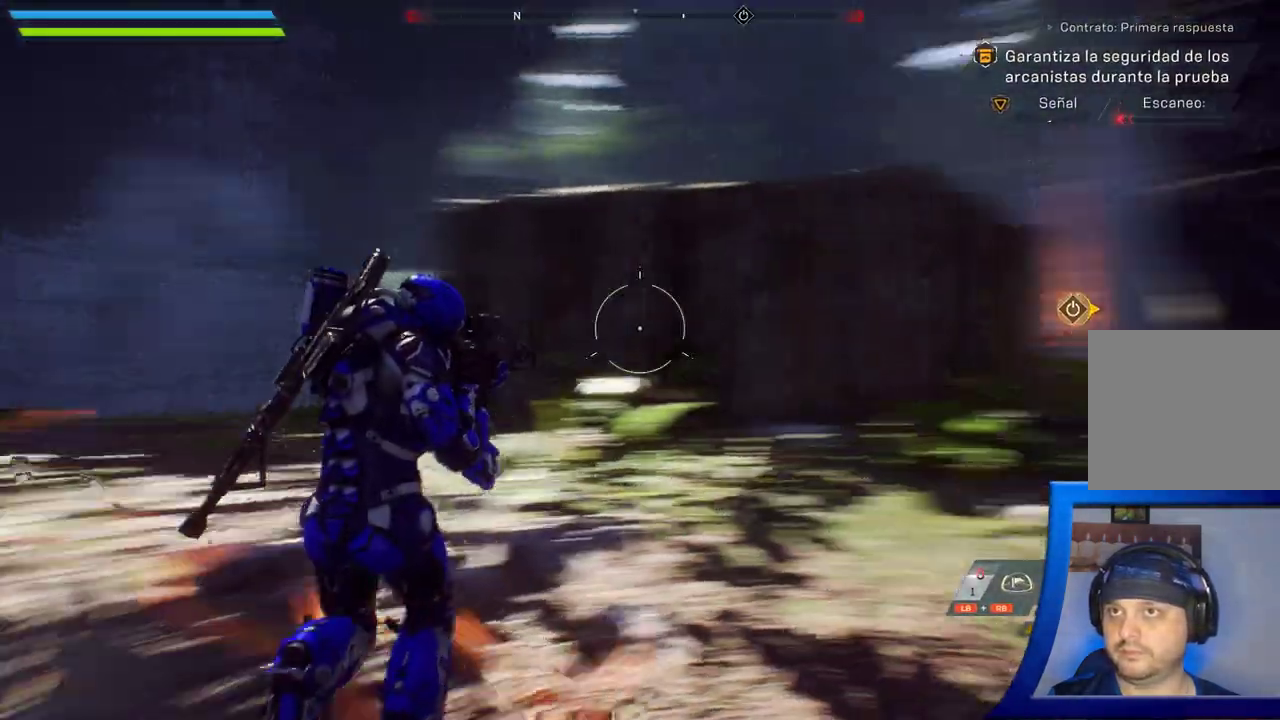
{"dt_ms": 500, "buttons": [], "left_stick": "up-right", "right_stick": "right", "button_events": []}
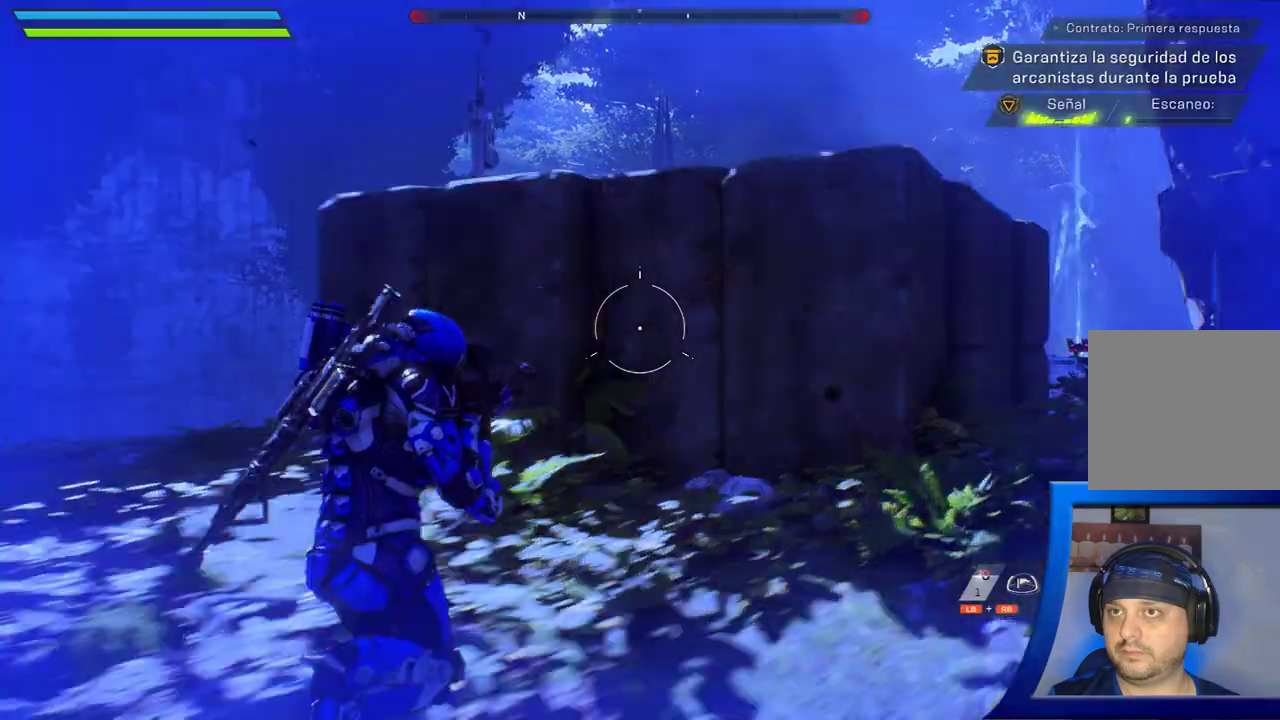
{"dt_ms": 500, "buttons": [], "left_stick": "up-right", "right_stick": "center", "button_events": []}
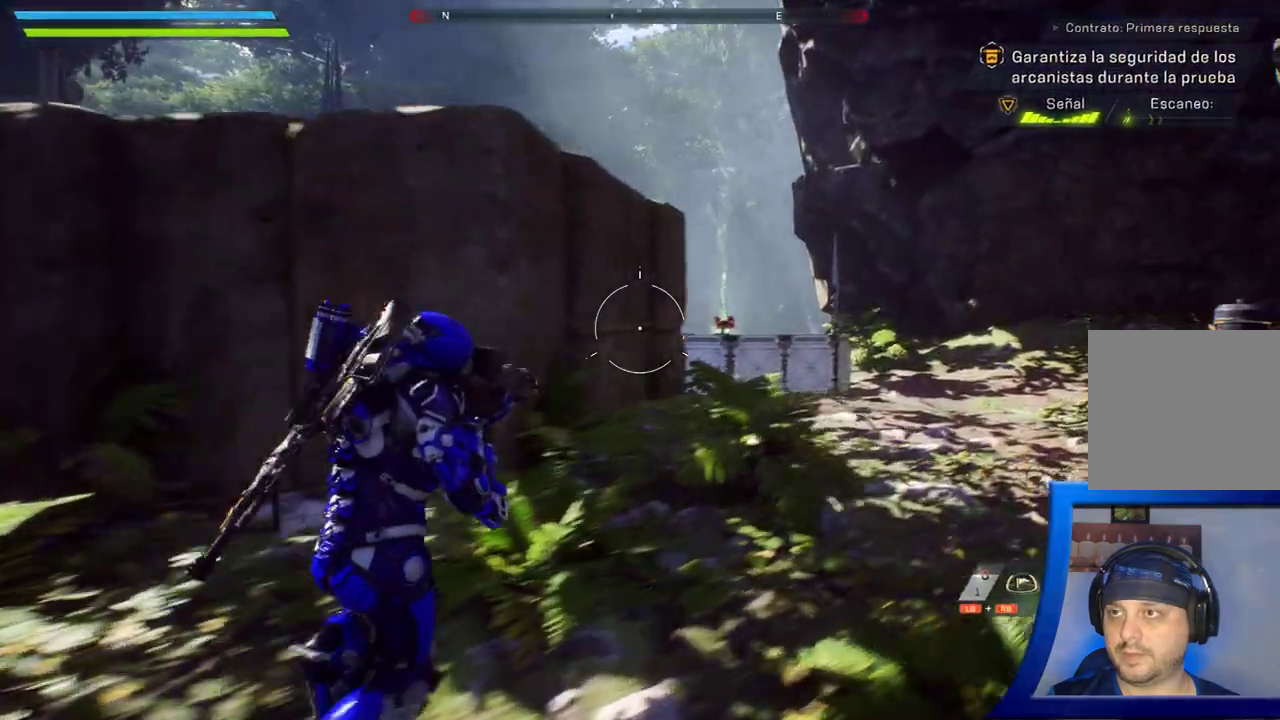
{"dt_ms": 500, "buttons": [], "left_stick": "up-right", "right_stick": "center", "button_events": []}
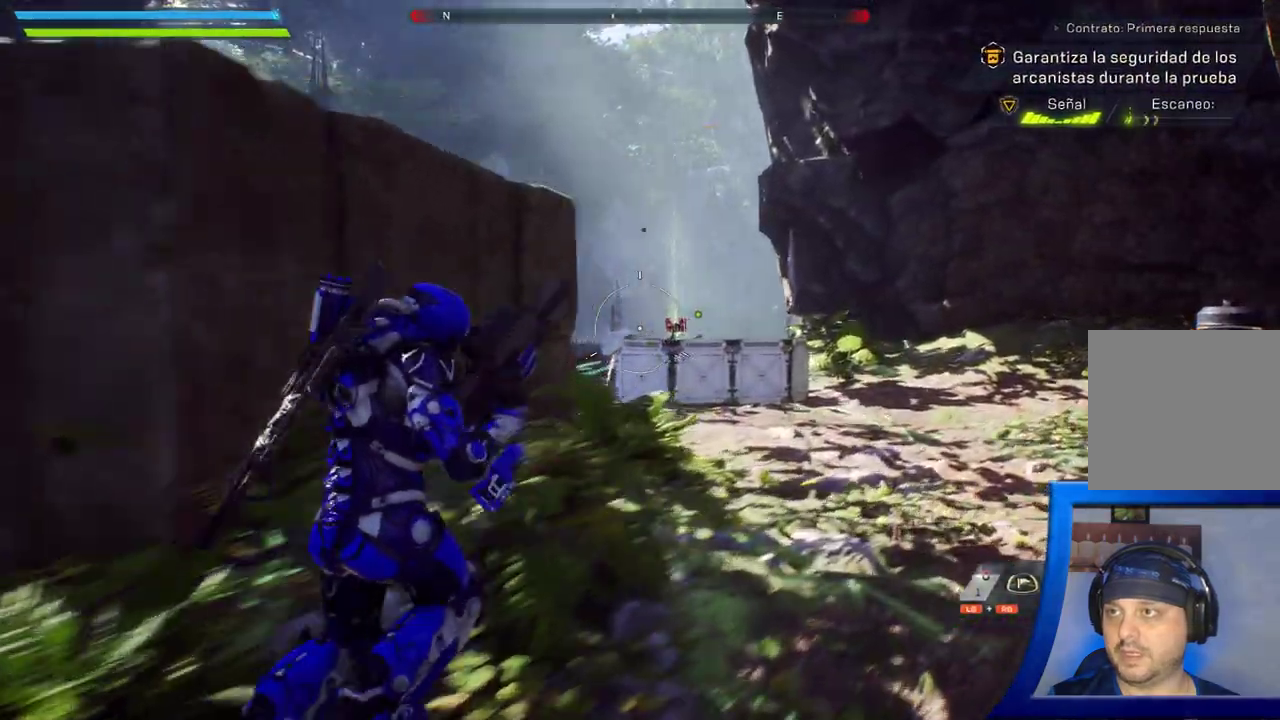
{"dt_ms": 500, "buttons": [], "left_stick": "up", "right_stick": "right", "button_events": []}
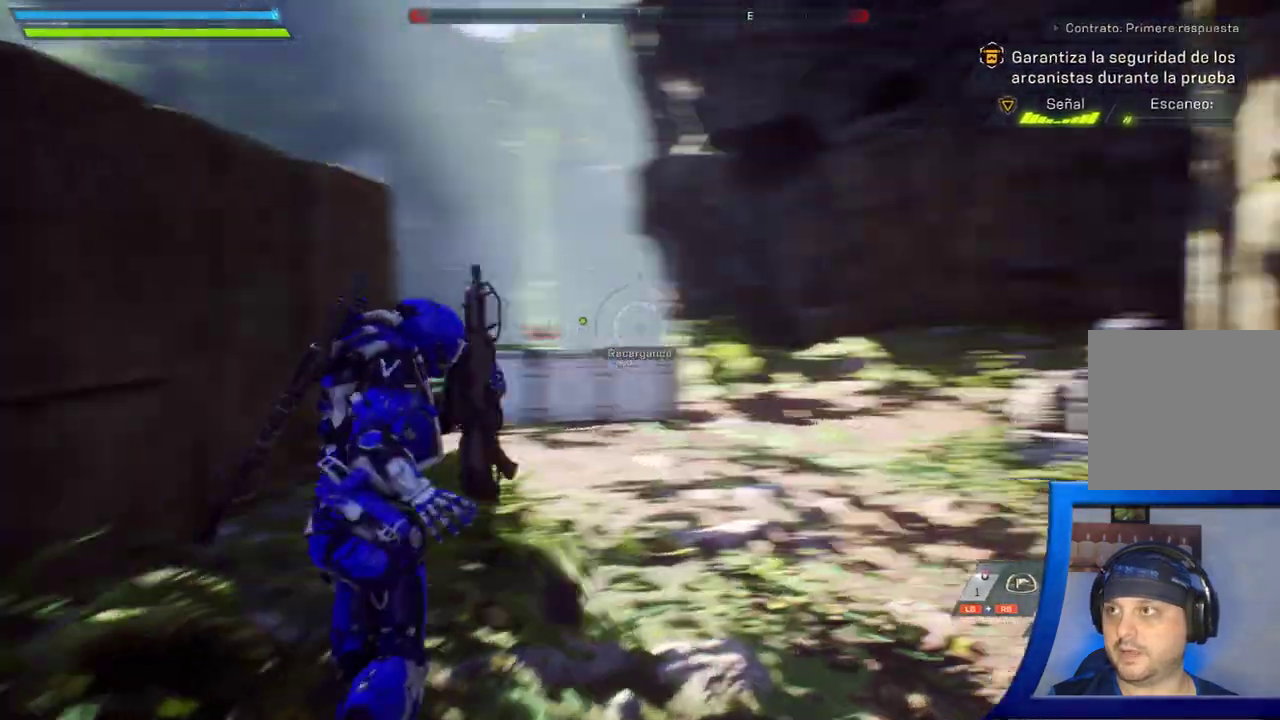
{"dt_ms": 500, "buttons": [], "left_stick": "left", "right_stick": "right", "button_events": []}
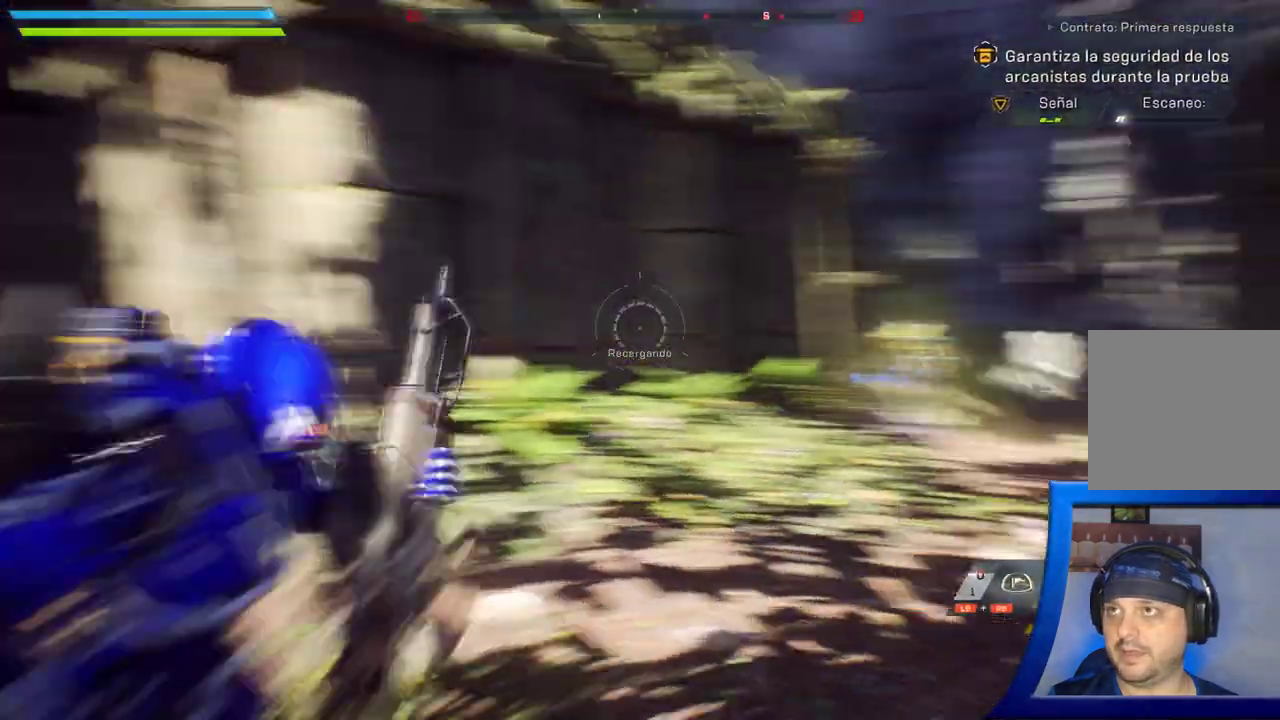
{"dt_ms": 500, "buttons": [], "left_stick": "down-left", "right_stick": "center", "button_events": []}